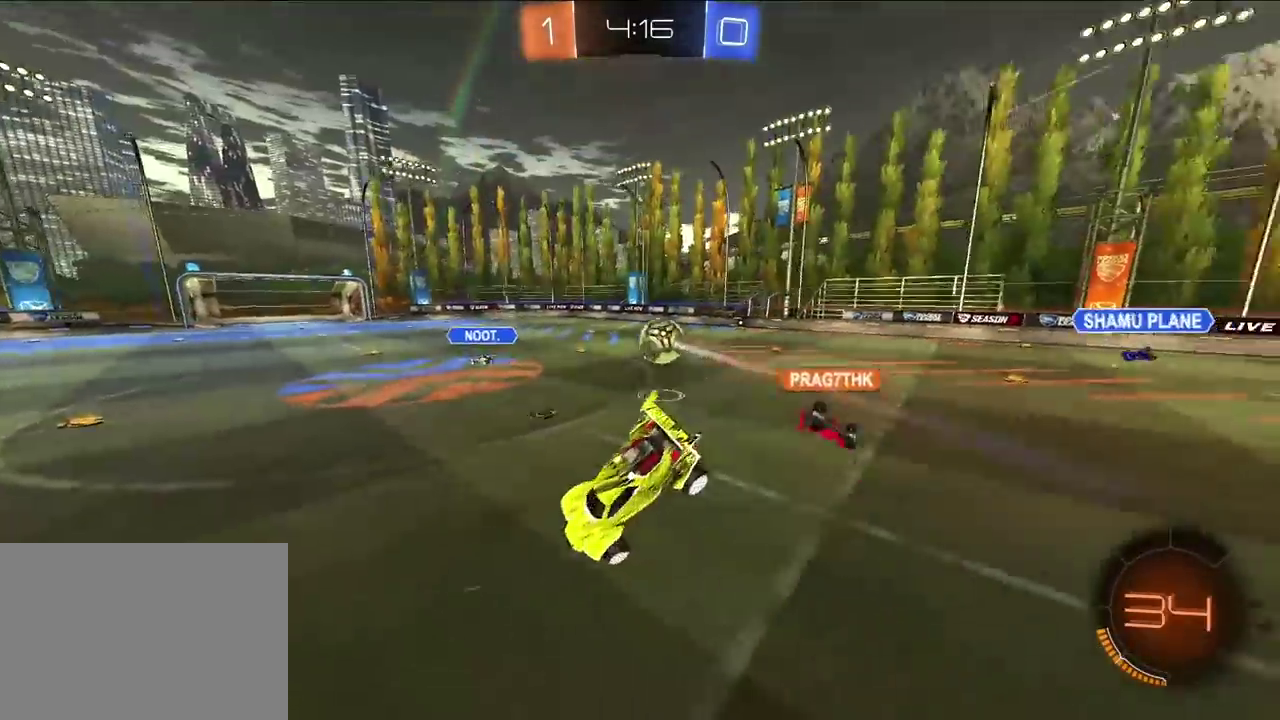
Gameplay with a controller (PlayStation layout); each line is a JSON object with the inputs held at the frame after it. "events" lists button and stick changes between this image and that frame as [ms after this image, input, new state], when the widget could be followed in between.
{"buttons": ["L2"], "left_stick": "up-left", "right_stick": "center", "events": [[50, "TRIANGLE", "down"], [83, "left_stick", "up"], [150, "TRIANGLE", "up"], [167, "left_stick", "up-left"], [183, "L2", "down"]]}
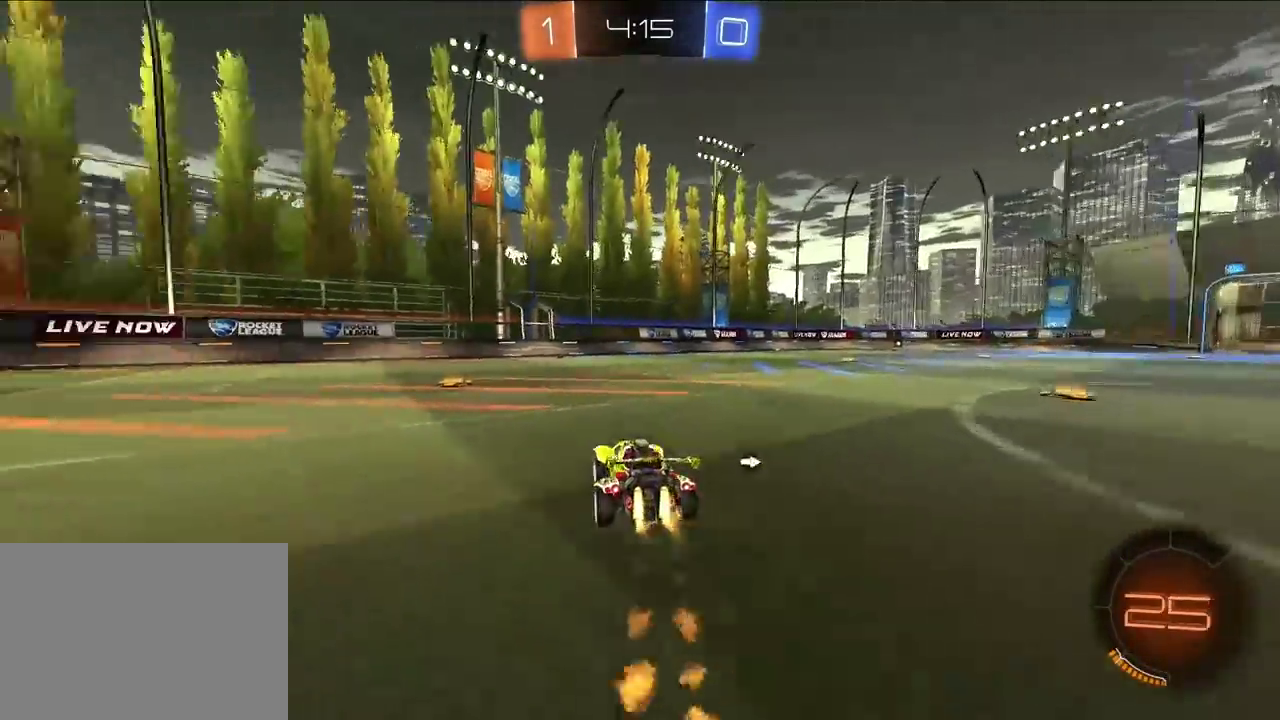
{"buttons": [], "left_stick": "up-right", "right_stick": "center", "events": [[133, "left_stick", "up"], [450, "L2", "up"], [450, "left_stick", "up-right"]]}
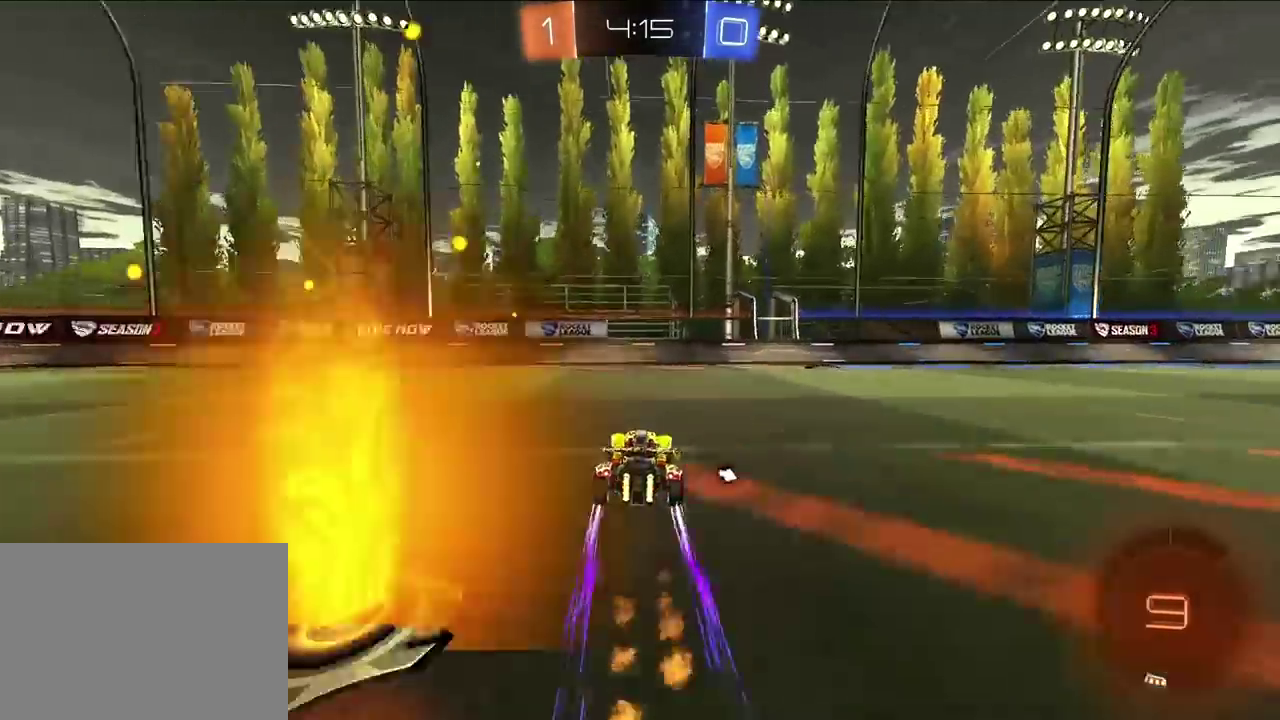
{"buttons": ["R1"], "left_stick": "up-right", "right_stick": "center", "events": [[50, "left_stick", "up"], [67, "TRIANGLE", "down"], [167, "TRIANGLE", "up"], [233, "left_stick", "up-right"], [450, "R1", "down"]]}
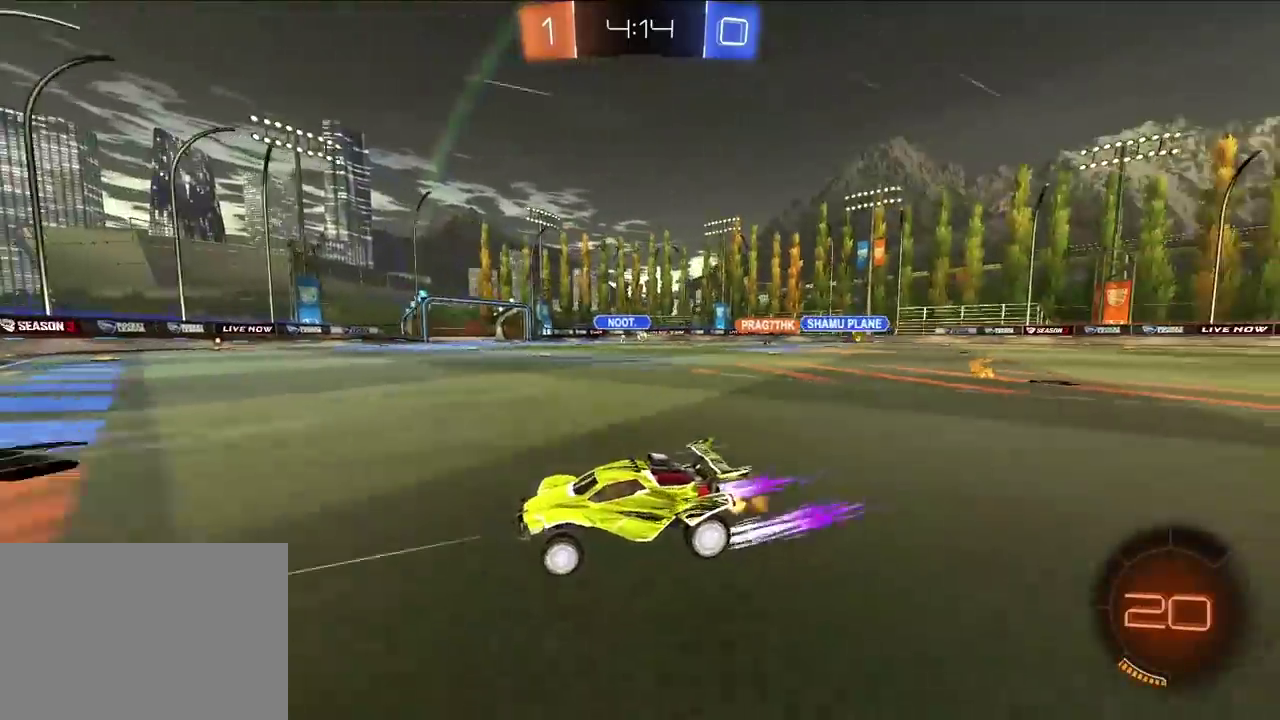
{"buttons": [], "left_stick": "up-right", "right_stick": "center", "events": [[33, "R1", "up"], [350, "R1", "down"], [433, "R1", "up"]]}
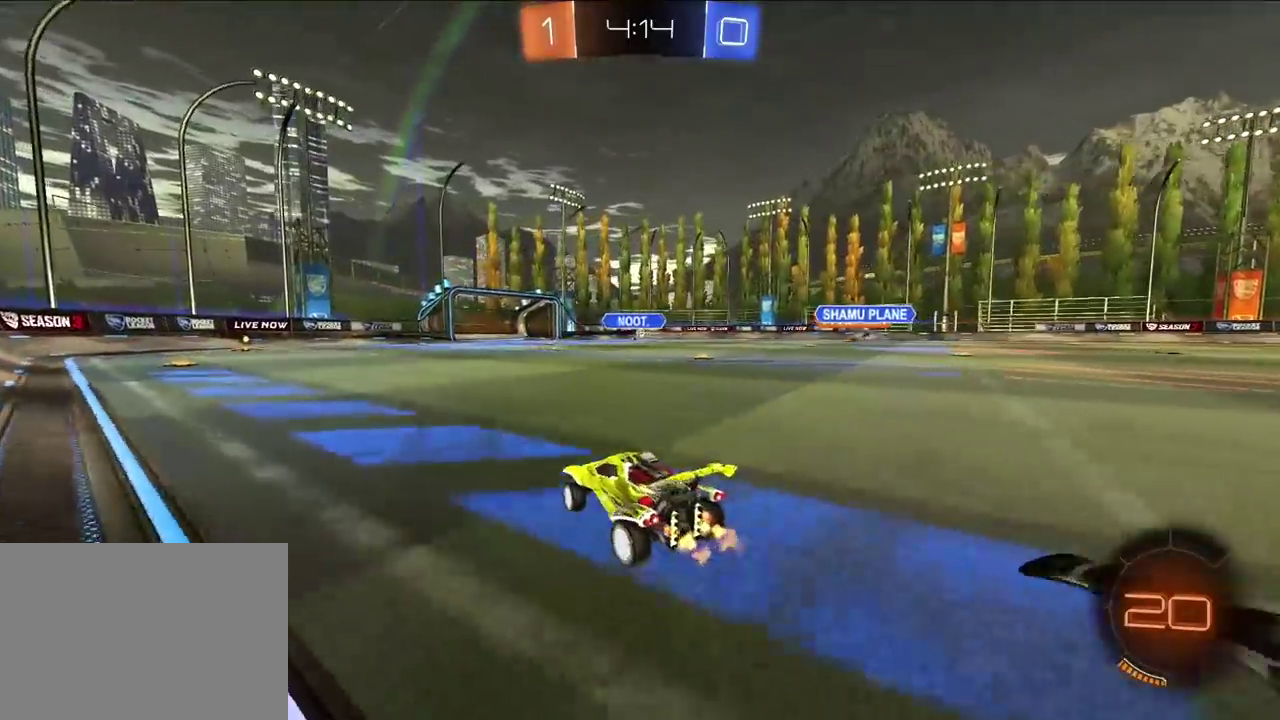
{"buttons": [], "left_stick": "up", "right_stick": "center", "events": [[217, "left_stick", "up"], [367, "left_stick", "up-right"], [500, "left_stick", "up"]]}
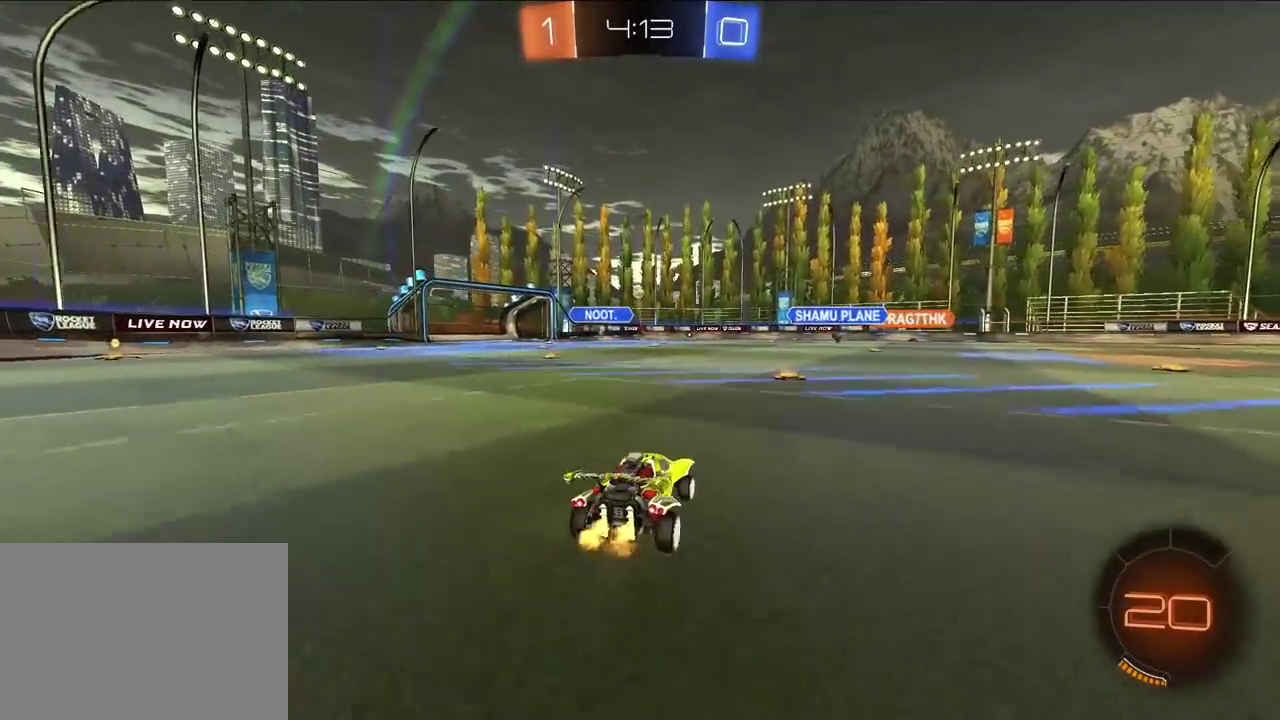
{"buttons": [], "left_stick": "up-right", "right_stick": "center", "events": [[233, "CROSS", "down"], [233, "R1", "down"], [317, "CROSS", "up"], [350, "left_stick", "up-right"], [367, "CROSS", "down"], [500, "CROSS", "up"], [500, "R1", "up"]]}
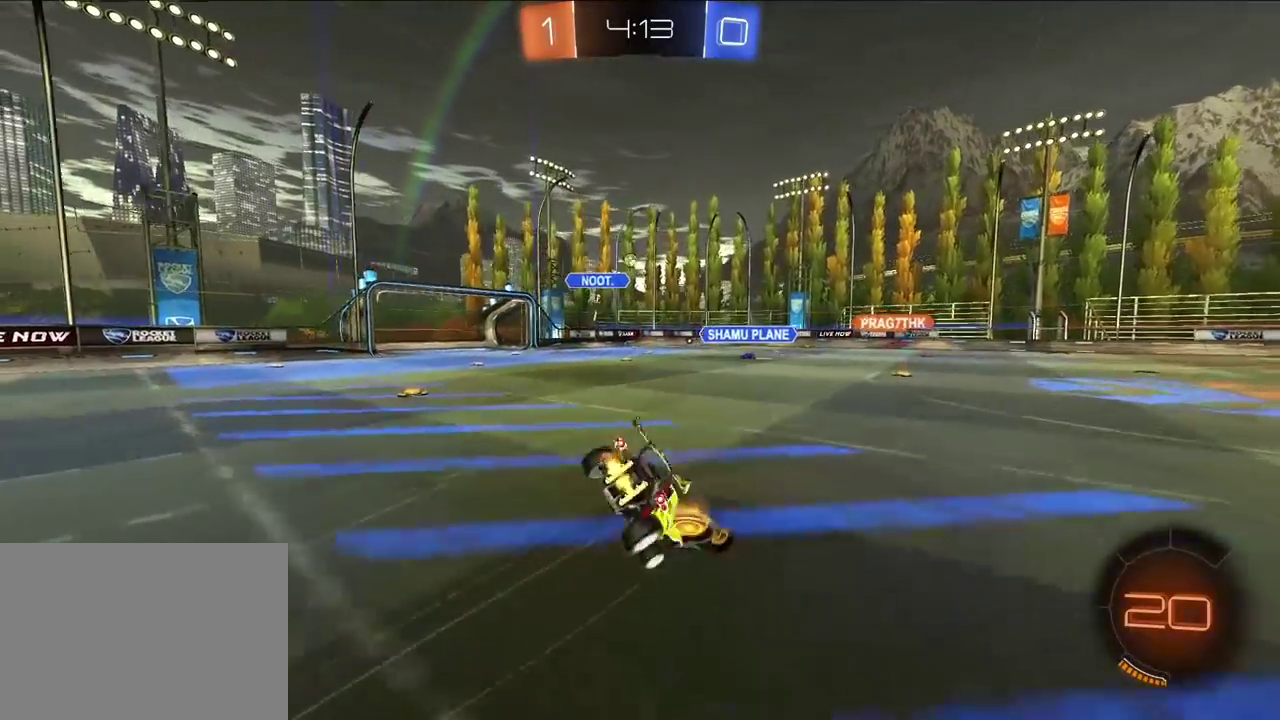
{"buttons": ["L2"], "left_stick": "up", "right_stick": "center", "events": [[33, "left_stick", "up"], [83, "left_stick", "center"], [267, "R1", "down"], [317, "left_stick", "right"], [483, "L2", "down"], [483, "R1", "up"], [483, "left_stick", "up"]]}
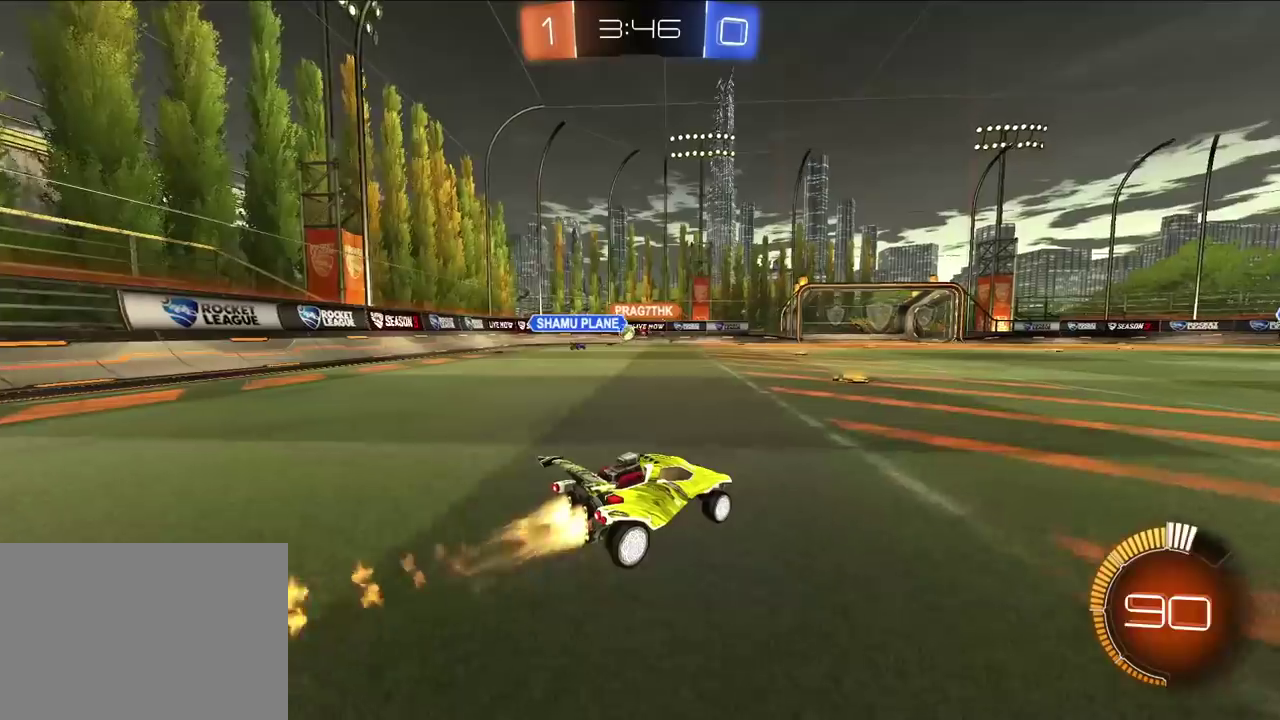
{"buttons": ["L2"], "left_stick": "up", "right_stick": "center", "events": [[33, "left_stick", "up-left"], [183, "left_stick", "up"], [233, "L2", "up"], [317, "left_stick", "up-left"], [433, "left_stick", "up"], [450, "L2", "down"]]}
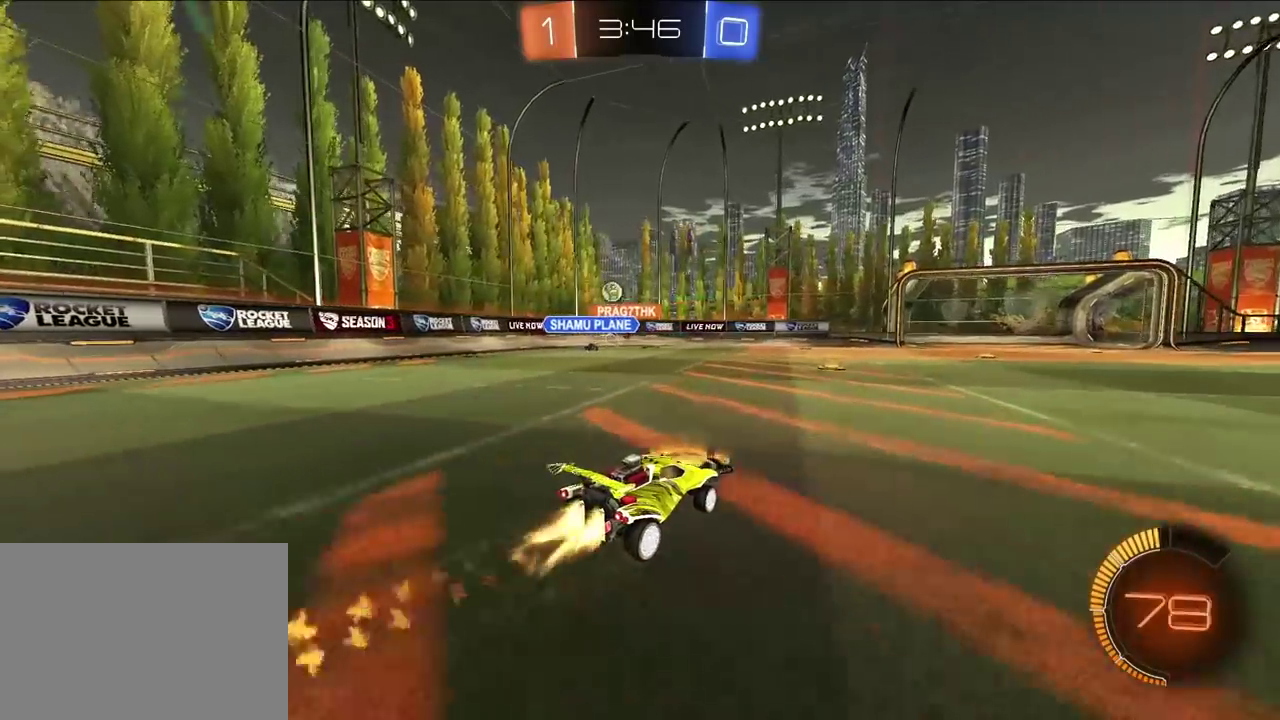
{"buttons": [], "left_stick": "up-right", "right_stick": "center", "events": [[117, "L2", "up"], [183, "left_stick", "up-left"], [367, "left_stick", "up"], [450, "left_stick", "up-right"]]}
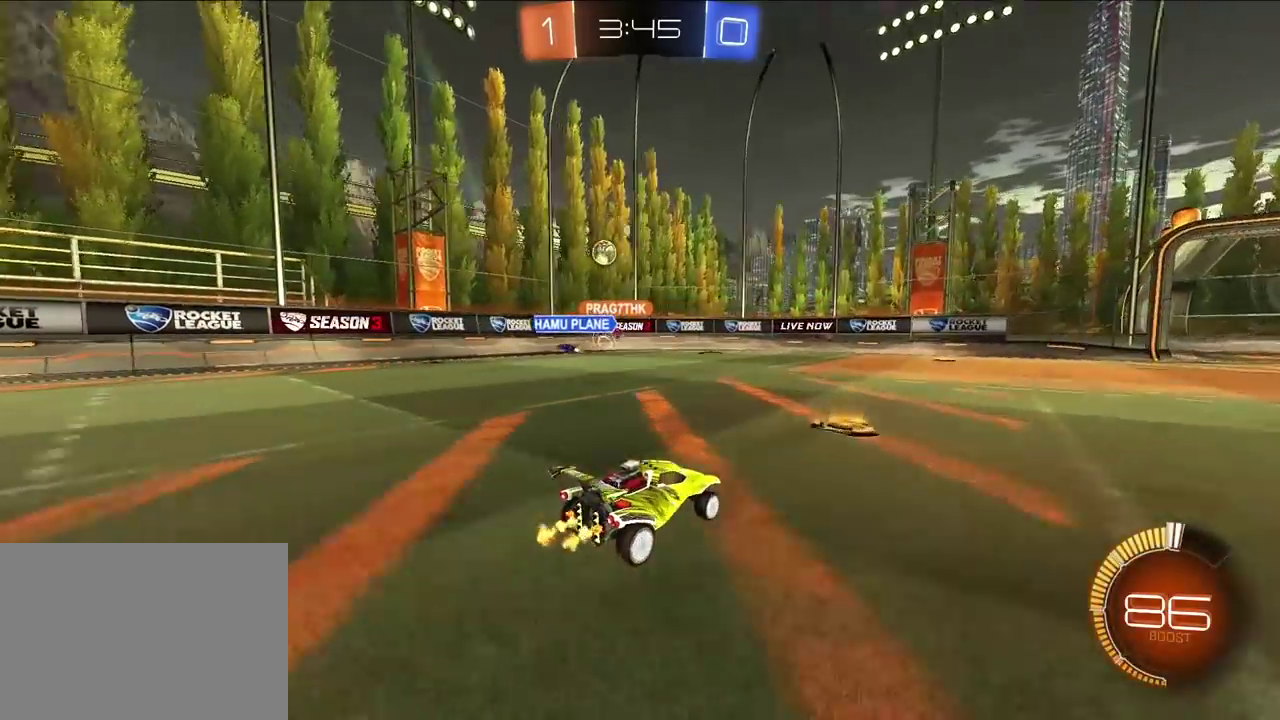
{"buttons": [], "left_stick": "up", "right_stick": "center", "events": [[133, "left_stick", "up"]]}
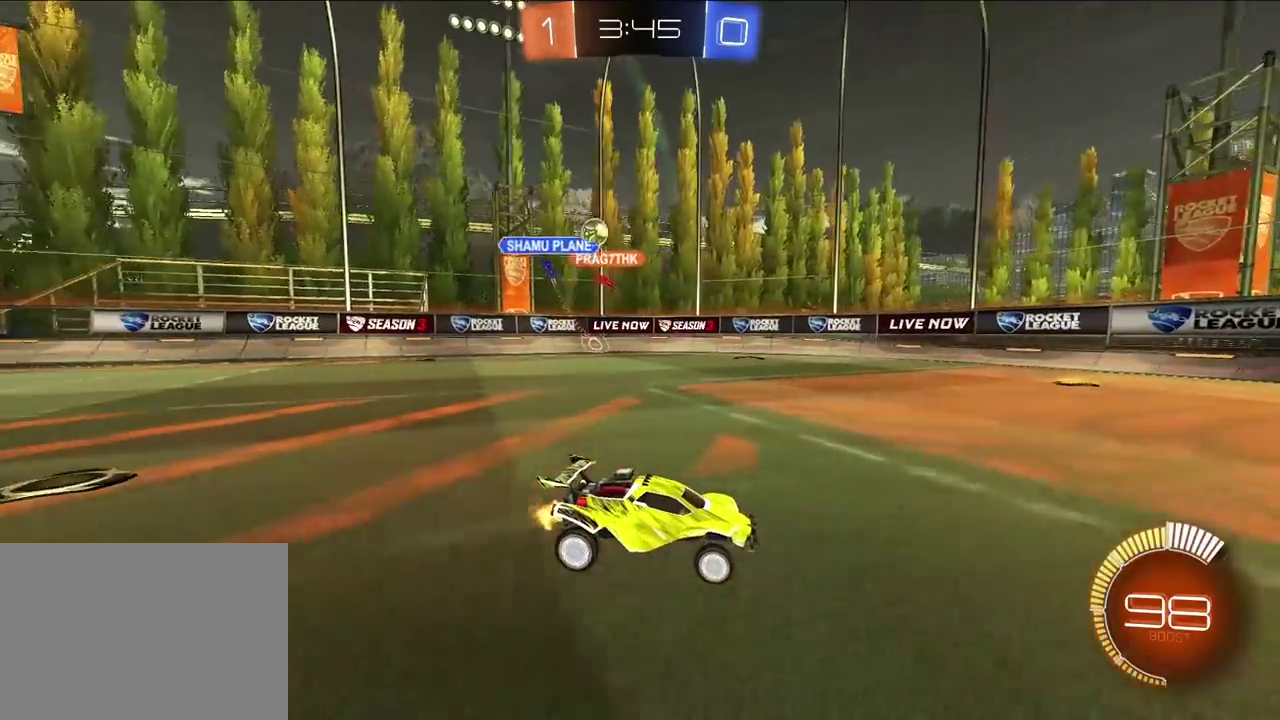
{"buttons": ["R1"], "left_stick": "up-left", "right_stick": "center", "events": [[183, "left_stick", "up-left"], [483, "R1", "down"]]}
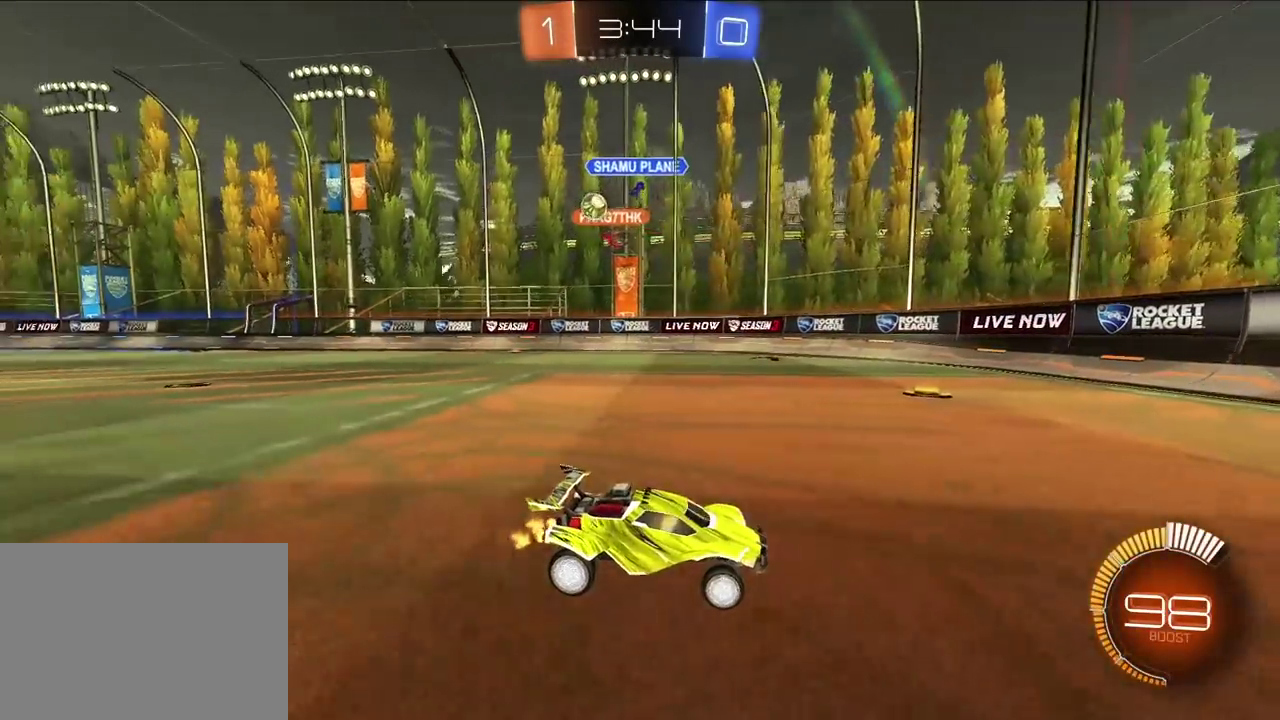
{"buttons": ["L2"], "left_stick": "up-left", "right_stick": "center", "events": [[100, "R1", "up"], [267, "R1", "down"], [367, "R1", "up"], [450, "L2", "down"]]}
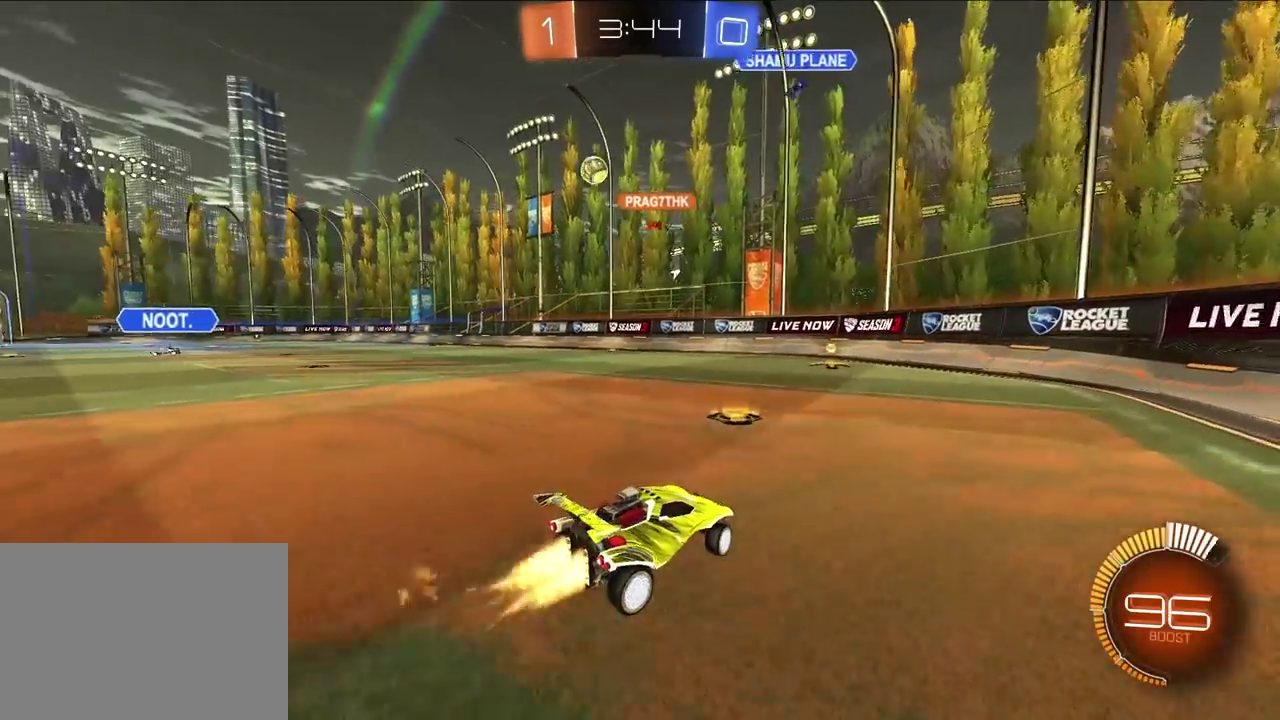
{"buttons": ["L2"], "left_stick": "up-left", "right_stick": "center", "events": []}
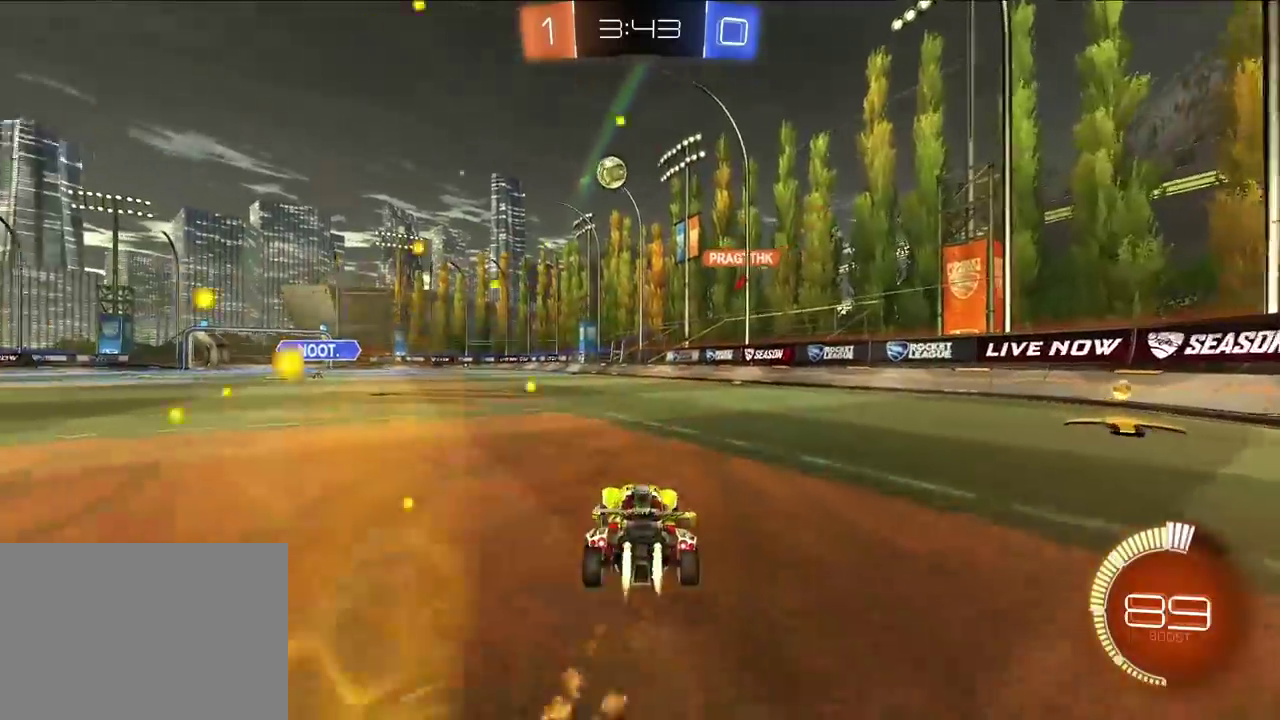
{"buttons": [], "left_stick": "up-left", "right_stick": "center", "events": [[250, "left_stick", "up"], [450, "L2", "up"], [467, "left_stick", "up-left"]]}
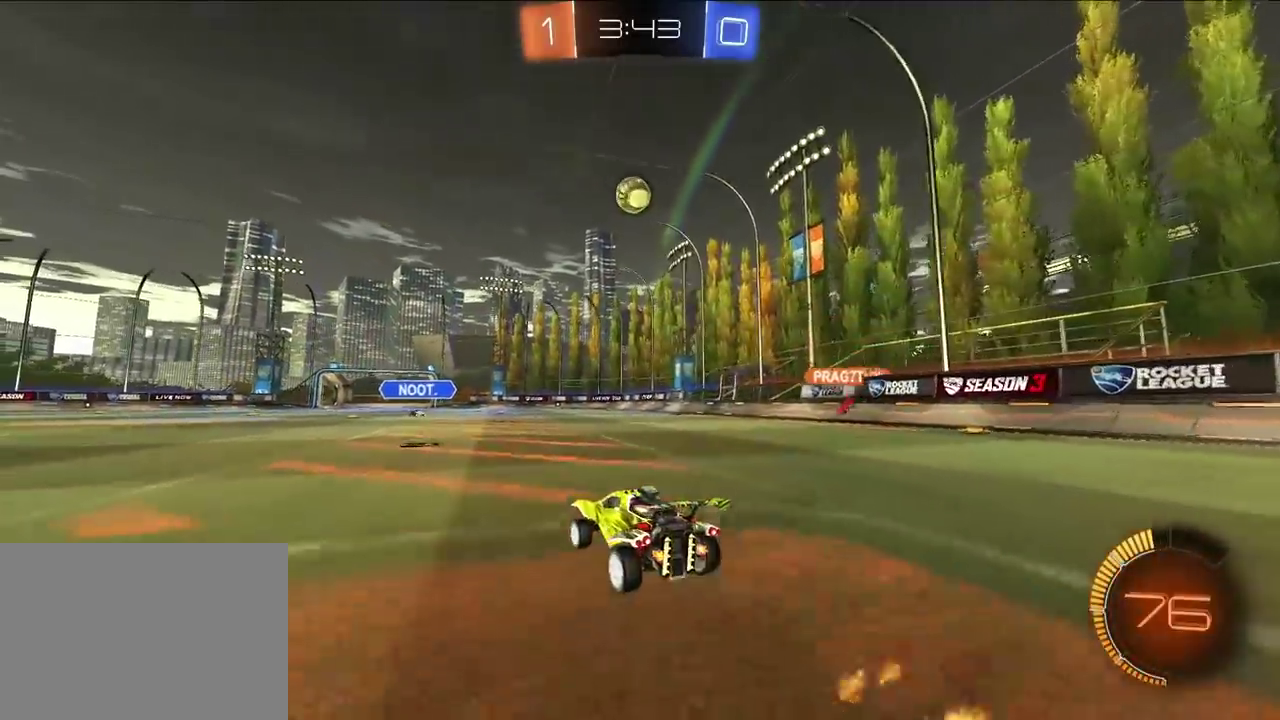
{"buttons": ["L2"], "left_stick": "up", "right_stick": "center", "events": [[133, "left_stick", "up-right"], [200, "L2", "down"], [250, "left_stick", "up"]]}
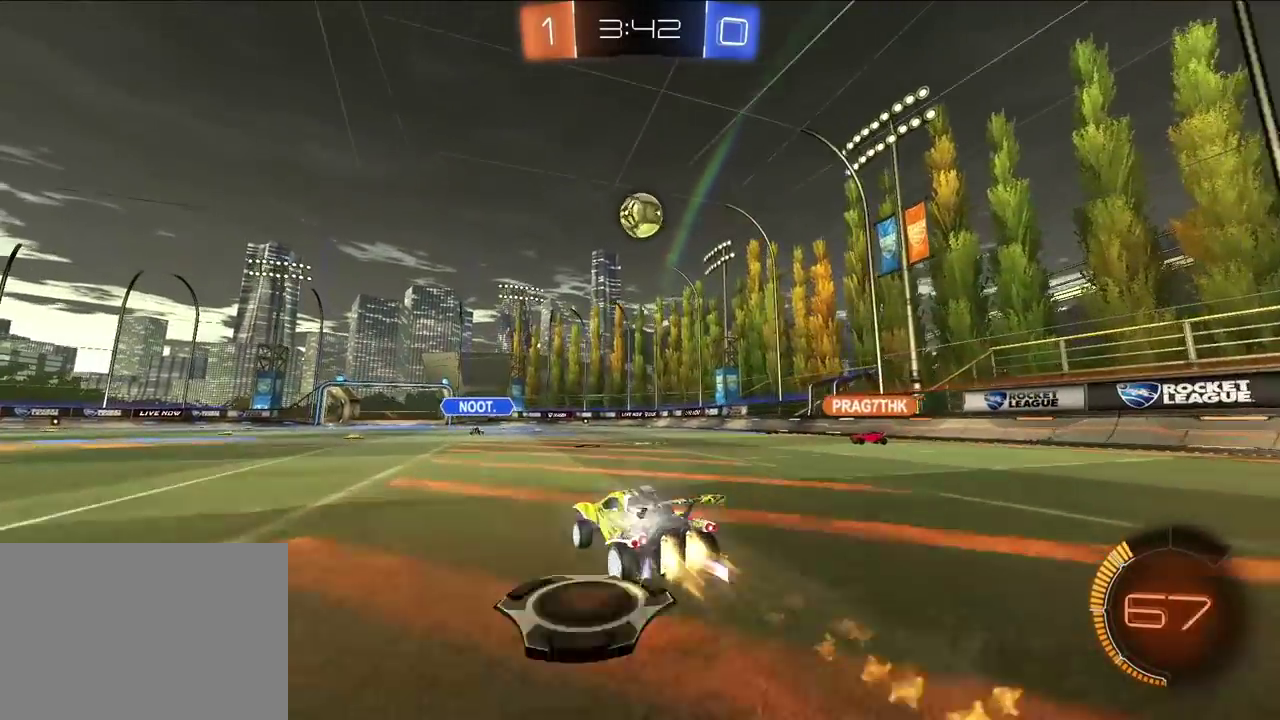
{"buttons": [], "left_stick": "down-left", "right_stick": "center", "events": [[67, "left_stick", "up-right"], [150, "left_stick", "up"], [200, "L2", "up"], [250, "left_stick", "center"], [383, "left_stick", "down-left"]]}
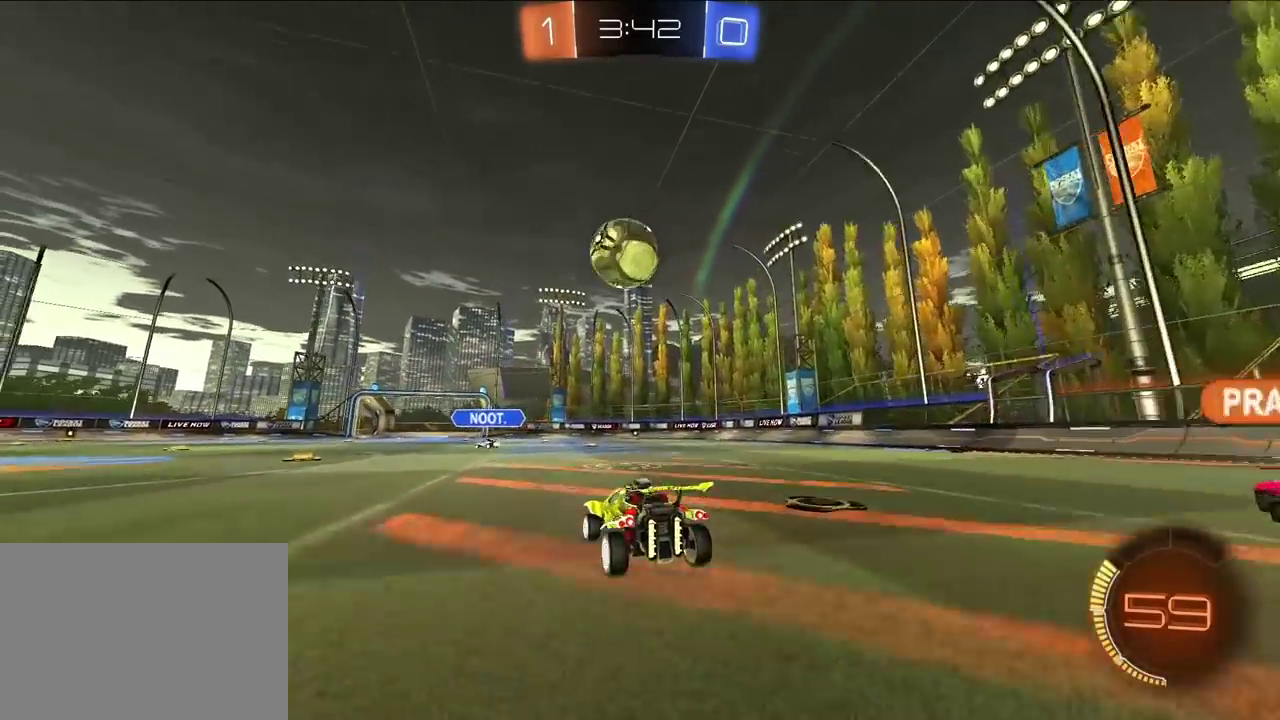
{"buttons": [], "left_stick": "center", "right_stick": "center", "events": [[117, "left_stick", "center"], [367, "left_stick", "up-left"], [483, "left_stick", "center"]]}
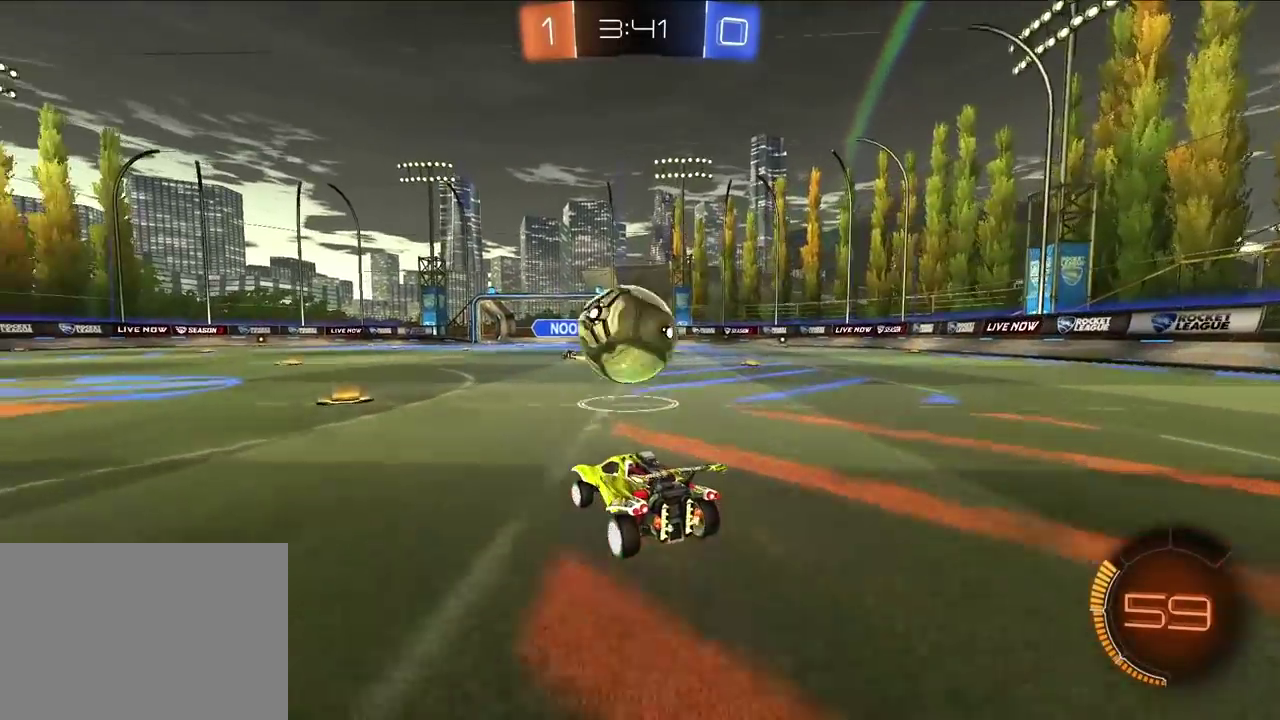
{"buttons": [], "left_stick": "down-right", "right_stick": "center", "events": [[167, "CROSS", "down"], [167, "L2", "down"], [267, "L2", "up"], [383, "left_stick", "down-right"], [500, "CROSS", "up"]]}
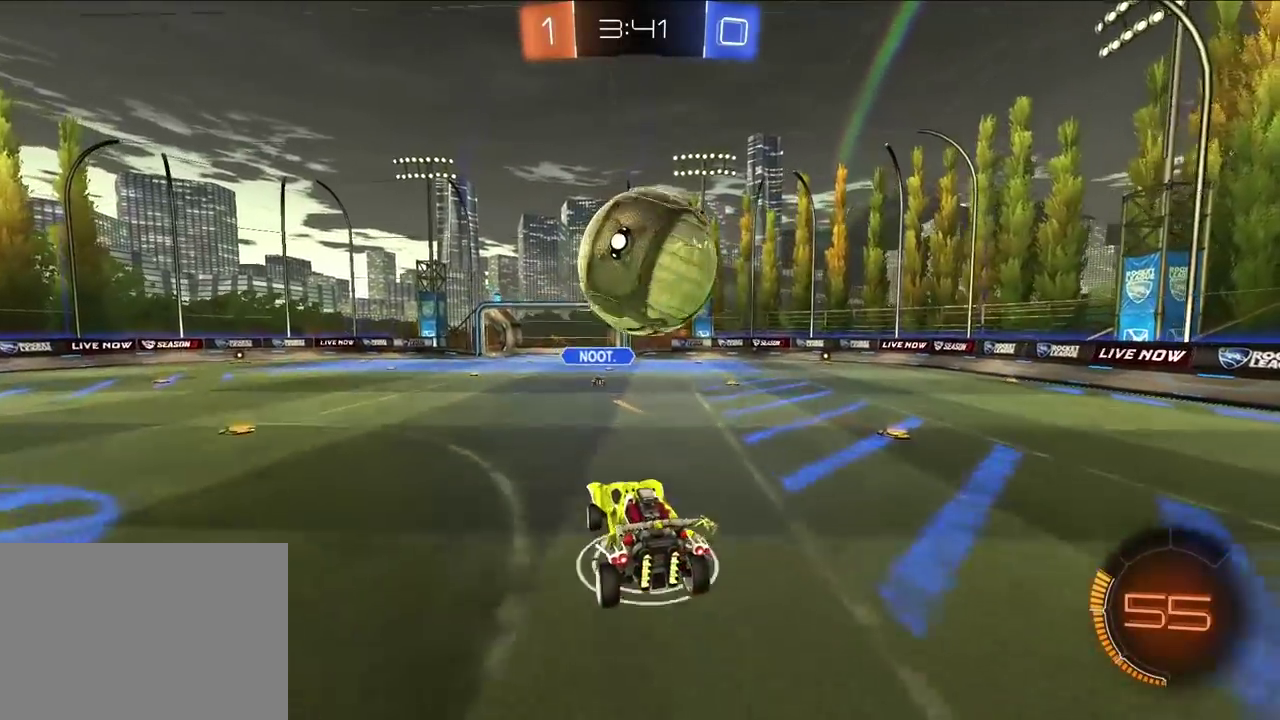
{"buttons": ["SQUARE", "L2"], "left_stick": "down-right", "right_stick": "center", "events": [[117, "left_stick", "right"], [167, "L2", "down"], [217, "SQUARE", "down"], [217, "left_stick", "up-right"], [300, "TRIANGLE", "down"], [317, "left_stick", "up"], [467, "left_stick", "down-right"], [483, "TRIANGLE", "up"]]}
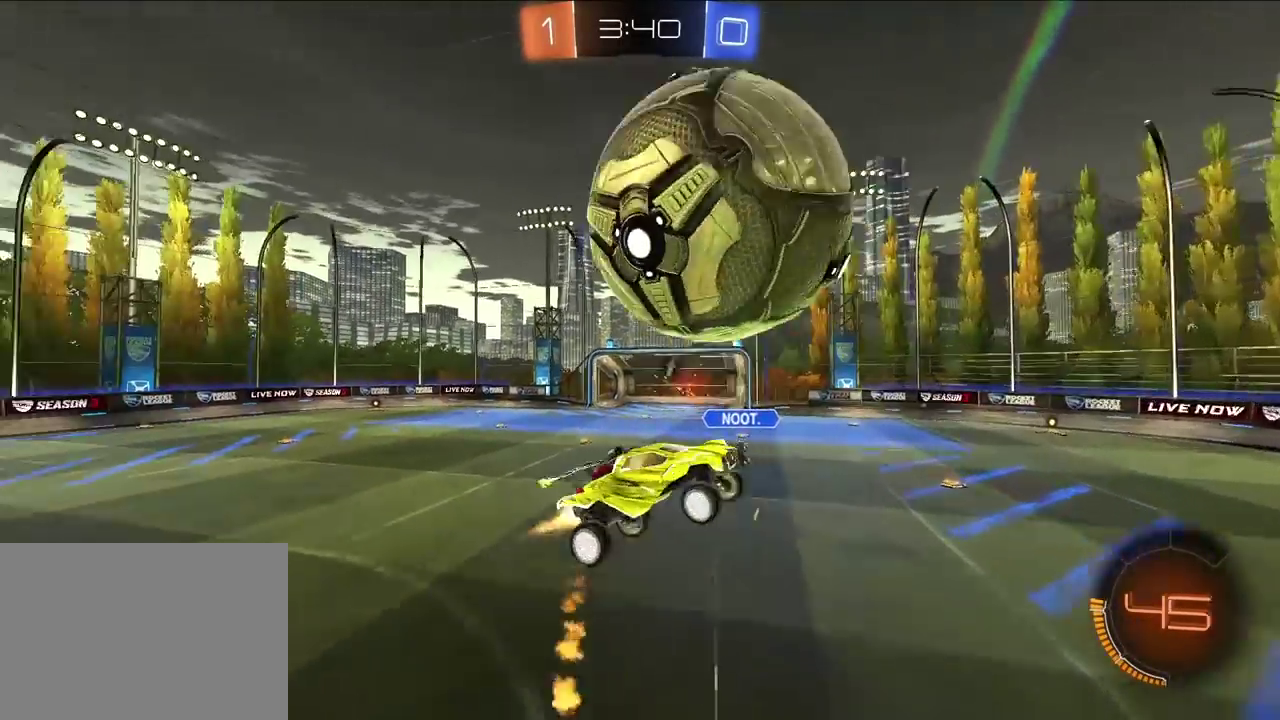
{"buttons": ["SQUARE"], "left_stick": "down-left", "right_stick": "center", "events": [[17, "L2", "up"], [283, "L2", "down"], [333, "left_stick", "up-left"], [433, "L2", "up"], [500, "left_stick", "down-left"]]}
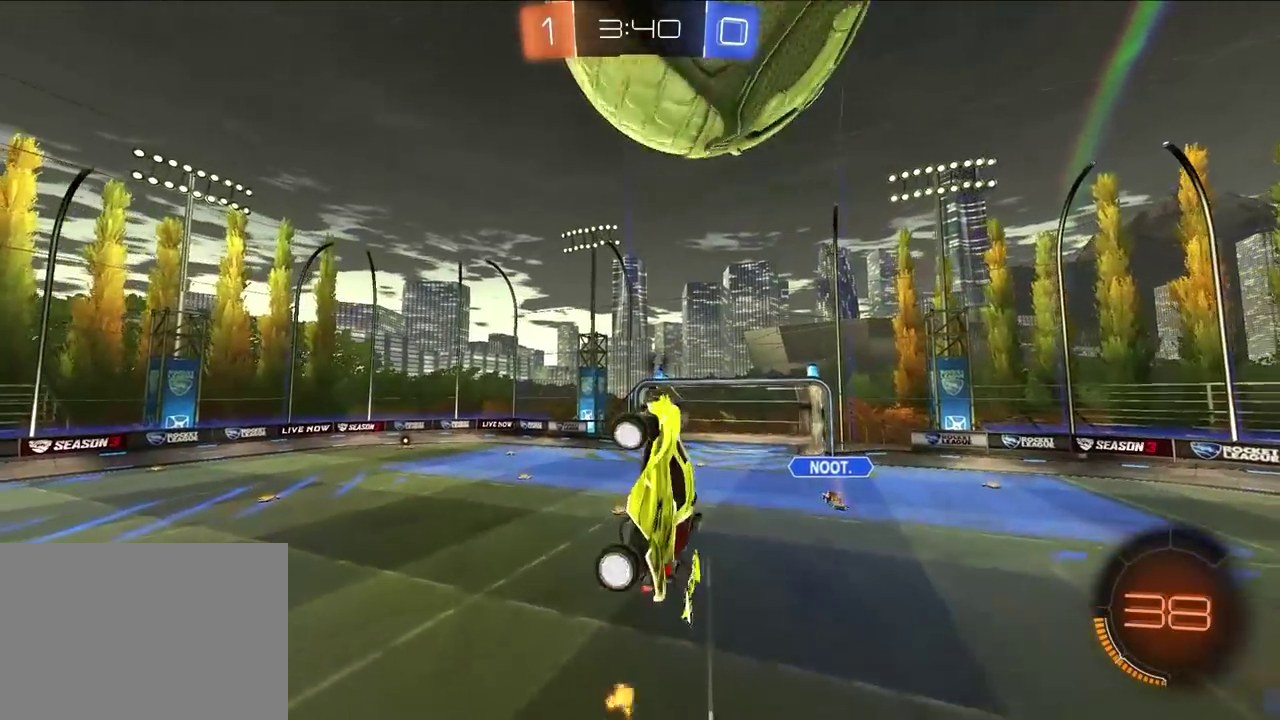
{"buttons": ["SQUARE", "L2"], "left_stick": "down", "right_stick": "center", "events": [[67, "SQUARE", "up"], [67, "left_stick", "down"], [183, "SQUARE", "down"], [217, "L2", "down"], [317, "left_stick", "center"], [400, "left_stick", "down-right"], [467, "left_stick", "down"]]}